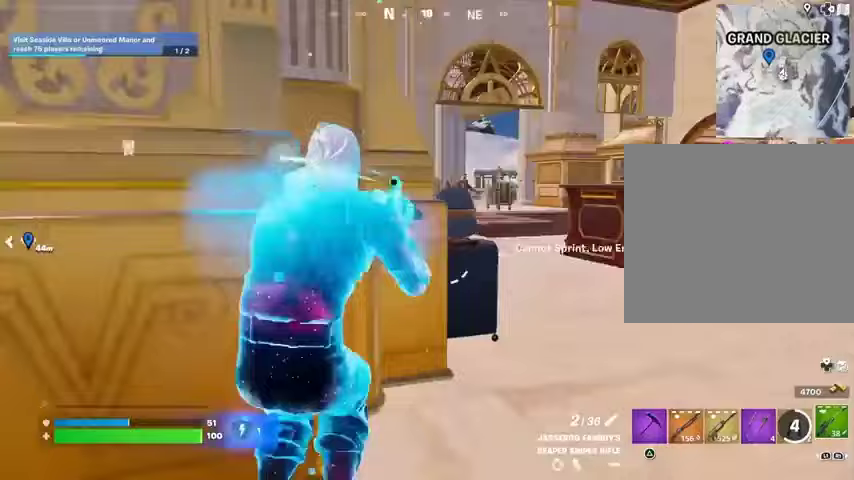
Gameplay with a controller (PlayStation layout); each line is a JSON object with the inputs held at the frame after it. "events" lists button and stick changes between this image and that frame as [ms after this image, input, new state], when the widget could be followed in between.
{"buttons": ["L2"], "left_stick": "right", "right_stick": "center", "events": [[67, "R3", "down"], [67, "right_stick", "center"], [100, "left_stick", "down-right"], [167, "R3", "up"], [200, "L2", "down"], [200, "left_stick", "right"], [200, "right_stick", "up-right"], [267, "right_stick", "center"], [367, "right_stick", "left"], [433, "right_stick", "center"]]}
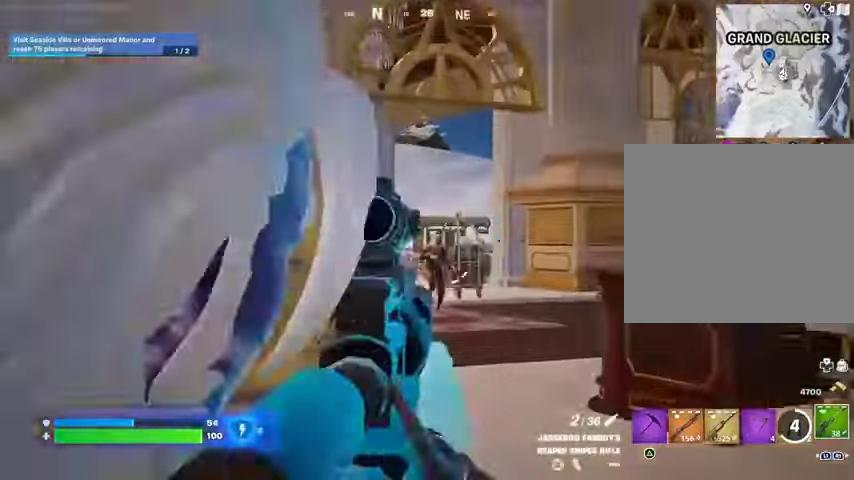
{"buttons": ["R1", "R2"], "left_stick": "left", "right_stick": "center", "events": [[67, "left_stick", "center"], [200, "right_stick", "right"], [267, "left_stick", "left"], [267, "right_stick", "center"], [333, "L2", "up"], [333, "right_stick", "right"], [433, "right_stick", "center"], [500, "R1", "down"], [500, "R2", "down"]]}
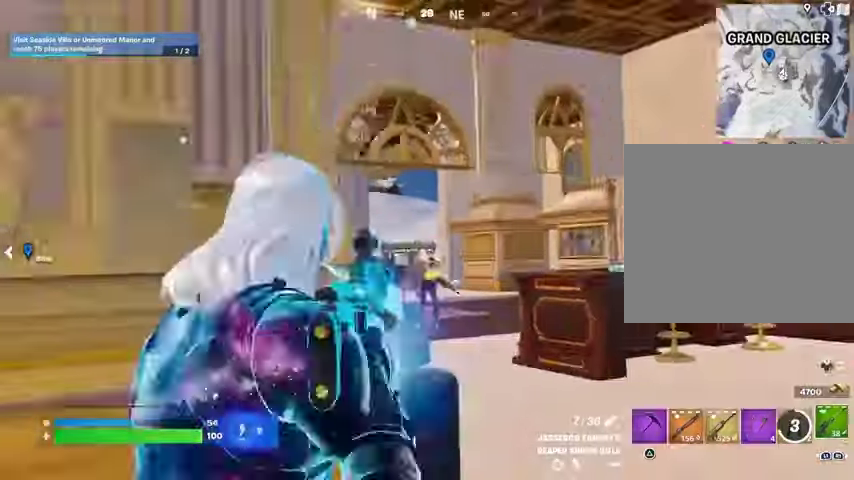
{"buttons": [], "left_stick": "right", "right_stick": "center", "events": [[100, "R1", "up"], [100, "R2", "up"], [200, "R1", "down"], [300, "R1", "up"], [333, "left_stick", "right"]]}
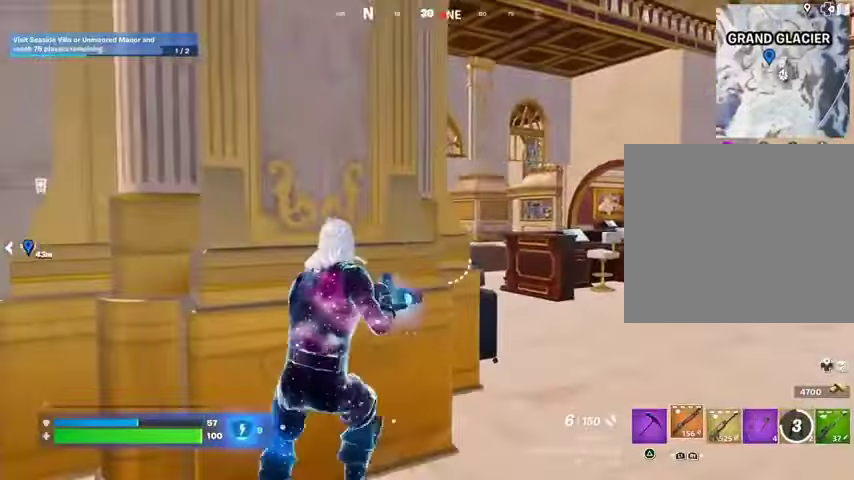
{"buttons": ["R1"], "left_stick": "left", "right_stick": "down-left", "events": [[267, "L2", "down"], [300, "right_stick", "right"], [367, "L2", "up"], [367, "R2", "down"], [367, "left_stick", "left"], [400, "right_stick", "down-left"], [433, "R2", "up"], [500, "R1", "down"]]}
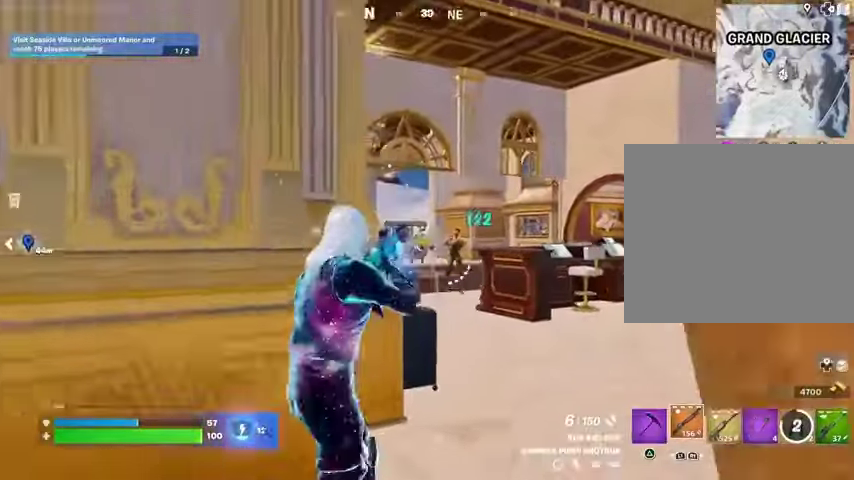
{"buttons": [], "left_stick": "right", "right_stick": "center", "events": [[33, "right_stick", "center"], [67, "R3", "down"], [100, "R1", "up"], [133, "R3", "up"], [233, "R3", "down"], [300, "R3", "up"], [333, "left_stick", "down"], [400, "left_stick", "right"]]}
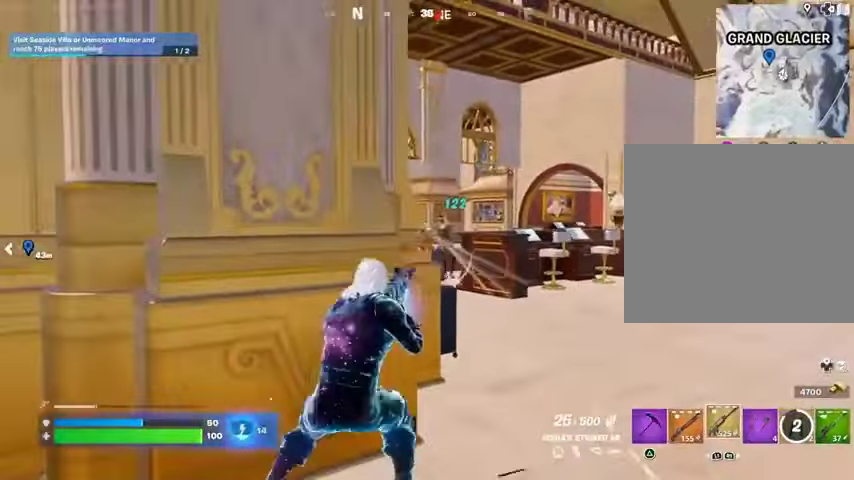
{"buttons": ["L2", "R2"], "left_stick": "down-left", "right_stick": "down", "events": [[100, "L2", "down"], [100, "right_stick", "up-right"], [167, "R2", "down"], [167, "right_stick", "center"], [233, "left_stick", "down"], [233, "right_stick", "down-left"], [400, "right_stick", "right"], [433, "left_stick", "down-left"], [500, "right_stick", "down"]]}
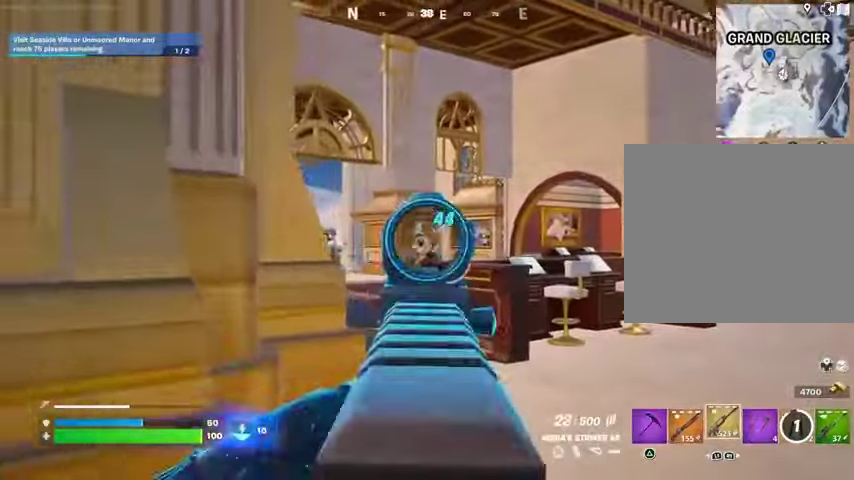
{"buttons": [], "left_stick": "up-right", "right_stick": "down-left", "events": [[133, "left_stick", "down-right"], [300, "left_stick", "left"], [333, "right_stick", "down-left"], [433, "L2", "up"], [433, "left_stick", "up-right"], [500, "R2", "up"]]}
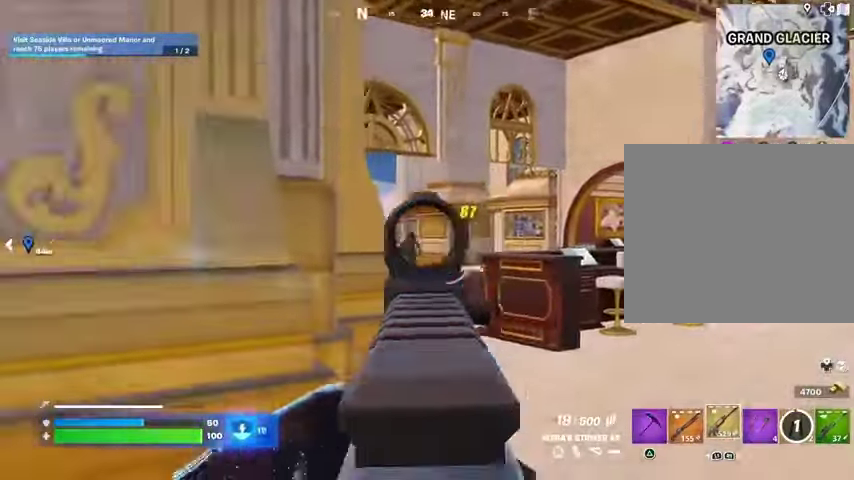
{"buttons": [], "left_stick": "right", "right_stick": "center", "events": [[100, "L1", "down"], [100, "R2", "down"], [100, "right_stick", "center"], [133, "left_stick", "up-left"], [167, "L1", "up"], [200, "R2", "up"], [233, "right_stick", "down-left"], [267, "left_stick", "up-right"], [300, "right_stick", "center"], [467, "left_stick", "right"]]}
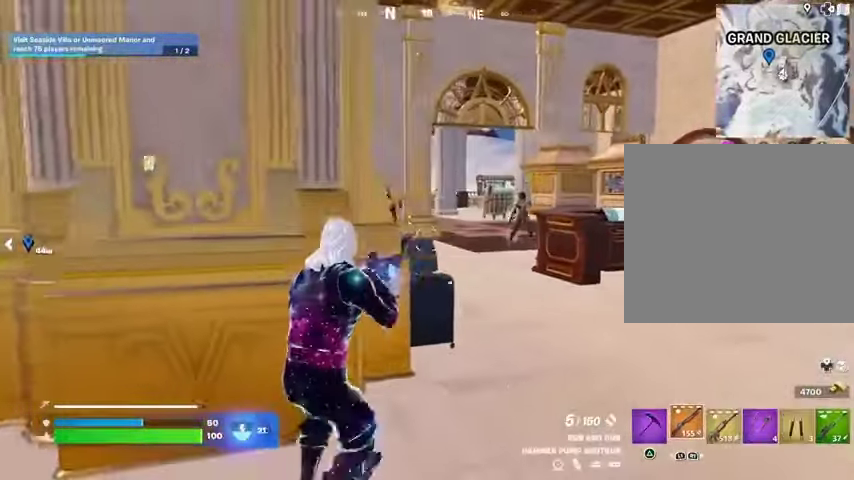
{"buttons": [], "left_stick": "up-left", "right_stick": "down-left", "events": [[200, "right_stick", "left"], [267, "right_stick", "up-left"], [333, "R2", "down"], [333, "left_stick", "left"], [367, "L3", "down"], [367, "R2", "up"], [367, "right_stick", "down-left"], [400, "left_stick", "up-left"], [500, "L3", "up"]]}
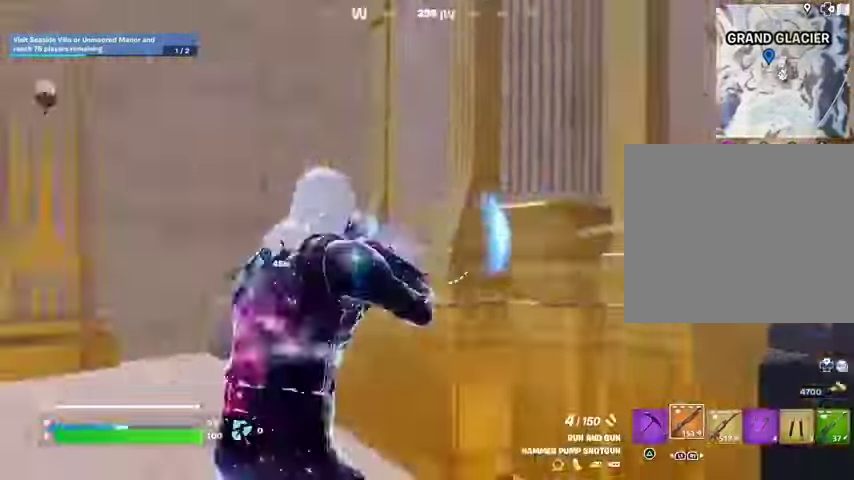
{"buttons": ["CROSS"], "left_stick": "up-left", "right_stick": "up-right", "events": [[33, "left_stick", "up"], [167, "right_stick", "center"], [267, "right_stick", "up-left"], [367, "right_stick", "up-right"], [467, "CROSS", "down"], [467, "left_stick", "up-left"]]}
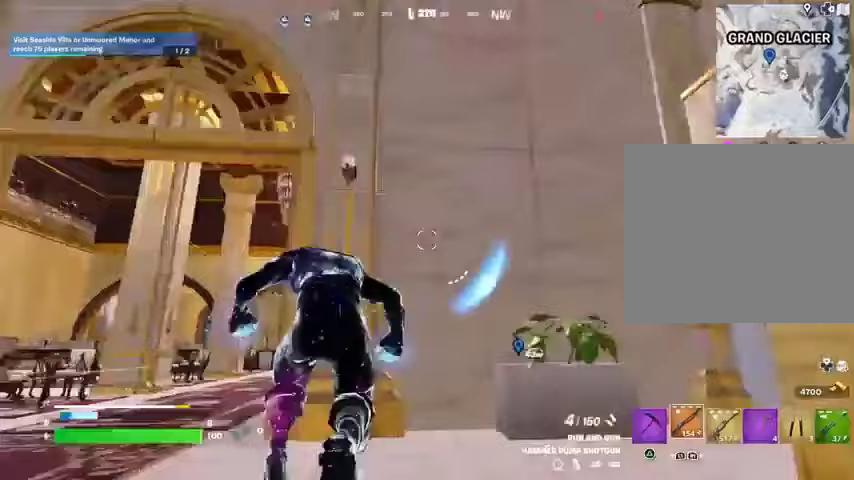
{"buttons": [], "left_stick": "up", "right_stick": "center", "events": [[33, "CROSS", "up"], [33, "right_stick", "center"], [133, "right_stick", "down-left"], [267, "right_stick", "center"], [367, "left_stick", "up"]]}
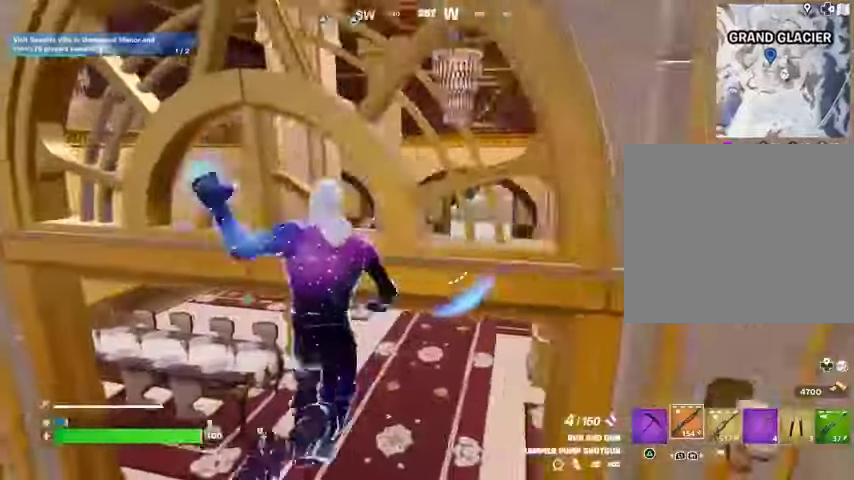
{"buttons": [], "left_stick": "up", "right_stick": "center", "events": [[367, "right_stick", "right"], [500, "right_stick", "center"]]}
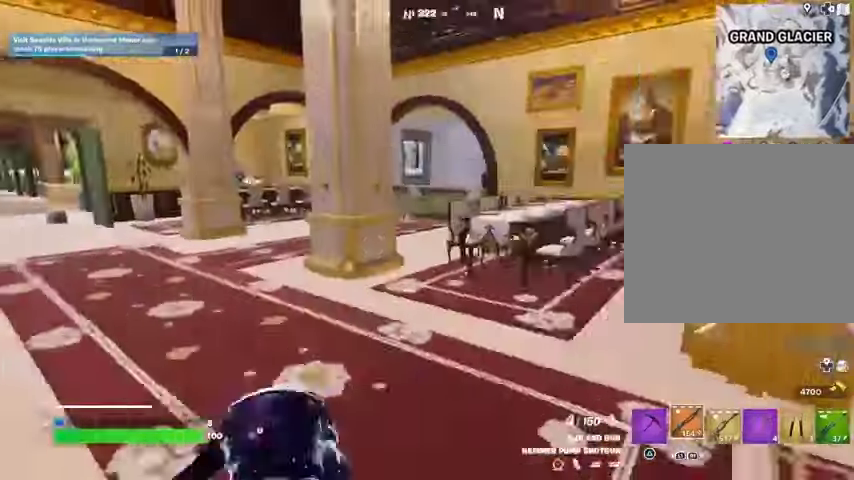
{"buttons": [], "left_stick": "up", "right_stick": "center", "events": [[167, "right_stick", "left"], [300, "right_stick", "center"]]}
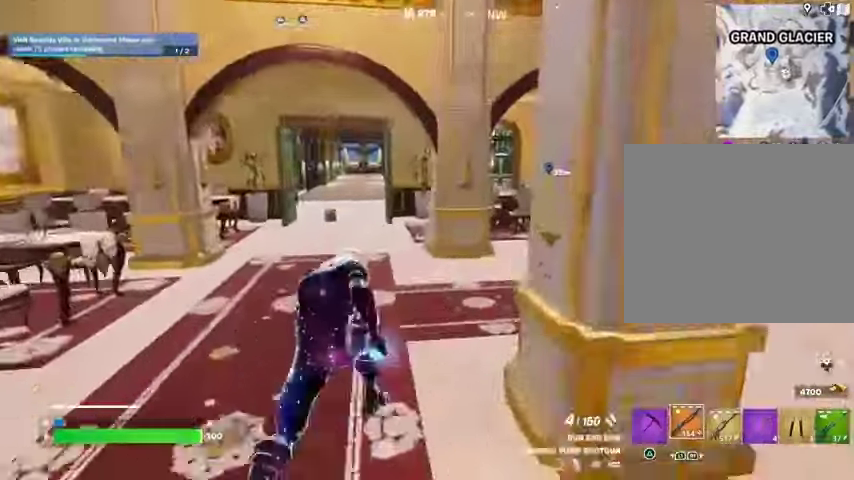
{"buttons": [], "left_stick": "up", "right_stick": "center", "events": []}
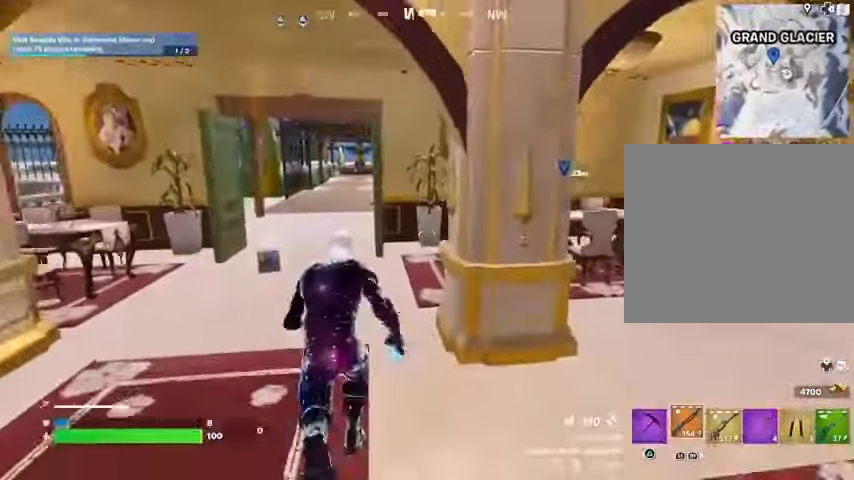
{"buttons": [], "left_stick": "up", "right_stick": "center", "events": []}
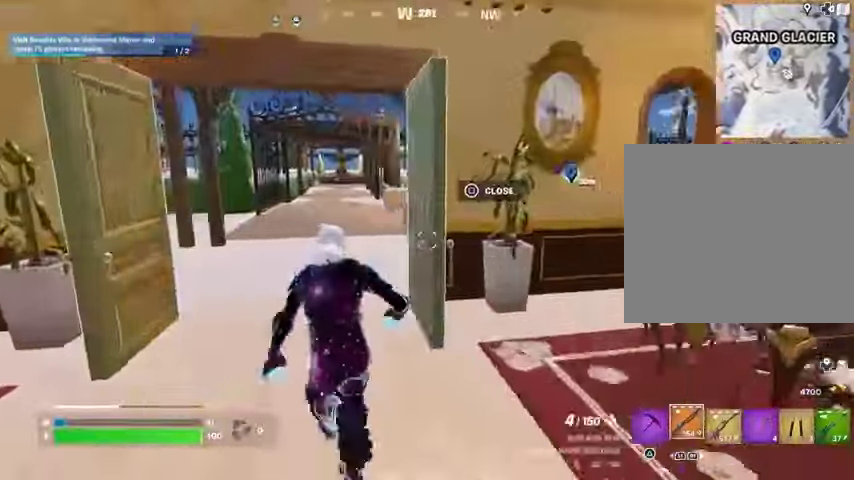
{"buttons": [], "left_stick": "up", "right_stick": "right", "events": [[333, "right_stick", "right"]]}
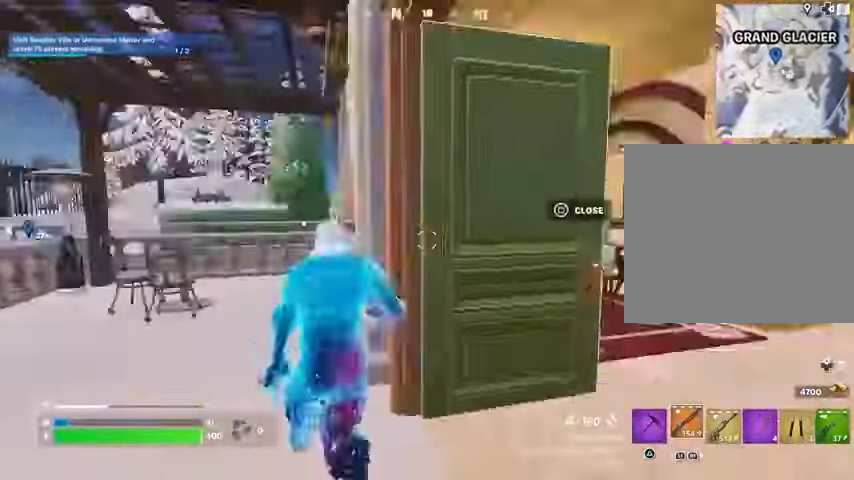
{"buttons": [], "left_stick": "up-left", "right_stick": "center", "events": [[67, "right_stick", "center"], [200, "left_stick", "left"], [200, "right_stick", "right"], [267, "left_stick", "down"], [333, "right_stick", "center"], [433, "left_stick", "up-left"]]}
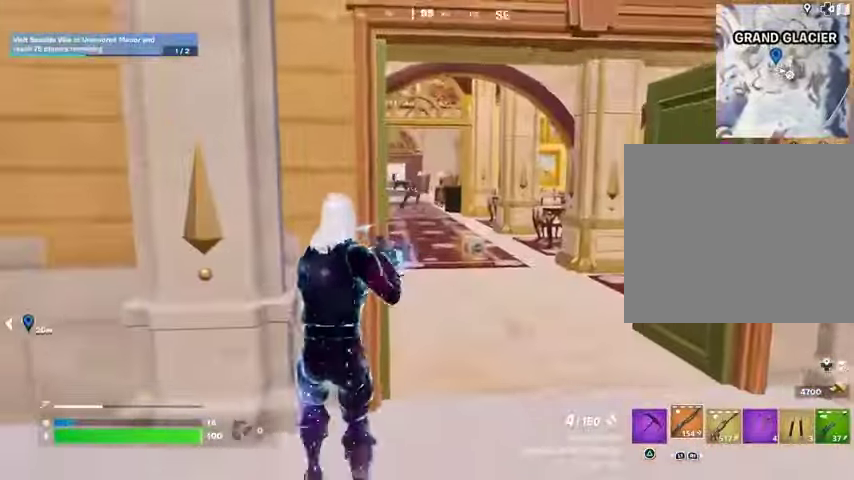
{"buttons": ["L2"], "left_stick": "right", "right_stick": "center", "events": [[33, "left_stick", "left"], [167, "left_stick", "center"], [233, "left_stick", "right"], [233, "right_stick", "right"], [300, "L2", "down"], [333, "right_stick", "center"]]}
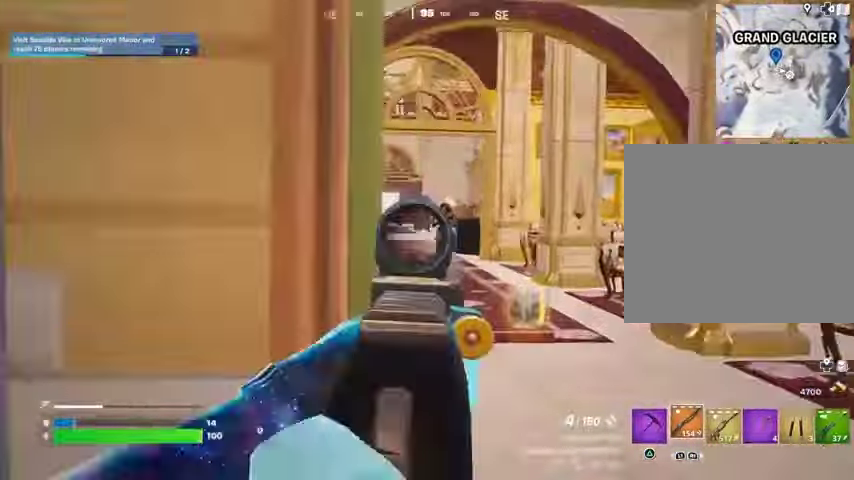
{"buttons": [], "left_stick": "left", "right_stick": "center", "events": [[67, "right_stick", "up-right"], [100, "left_stick", "down"], [167, "L2", "up"], [167, "R2", "down"], [167, "left_stick", "left"], [200, "right_stick", "up-left"], [233, "R2", "up"], [267, "right_stick", "down-left"], [300, "R1", "down"], [433, "R1", "up"], [433, "right_stick", "center"]]}
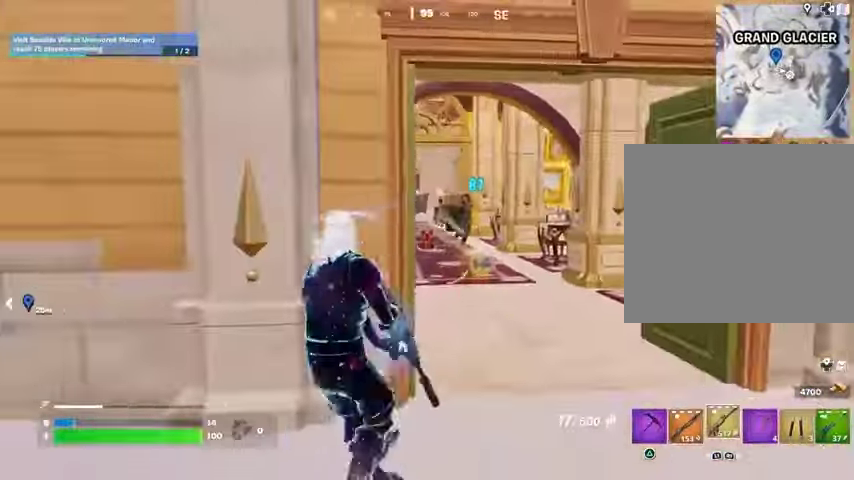
{"buttons": ["L3"], "left_stick": "up", "right_stick": "left", "events": [[200, "left_stick", "down"], [367, "right_stick", "left"], [400, "left_stick", "left"], [433, "L3", "down"], [467, "left_stick", "up"]]}
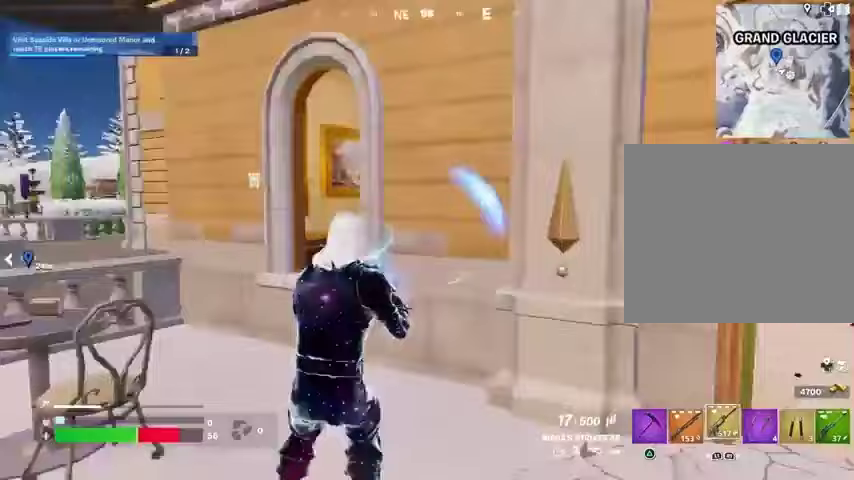
{"buttons": ["CROSS", "R1"], "left_stick": "up", "right_stick": "center", "events": [[100, "L3", "up"], [167, "right_stick", "center"], [367, "R1", "down"], [467, "R1", "up"], [500, "CROSS", "down"], [500, "R1", "down"]]}
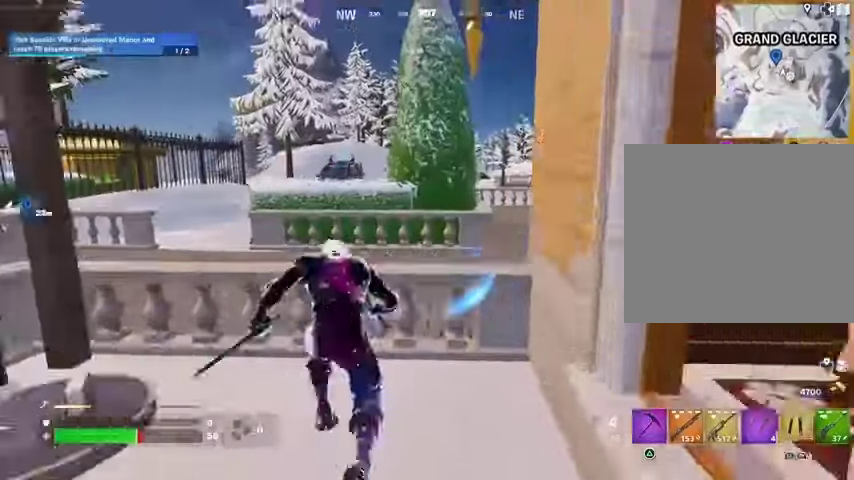
{"buttons": [], "left_stick": "up-right", "right_stick": "up", "events": [[67, "CROSS", "up"], [67, "R1", "up"], [233, "left_stick", "up-right"], [233, "right_stick", "right"], [367, "right_stick", "center"], [467, "right_stick", "up"]]}
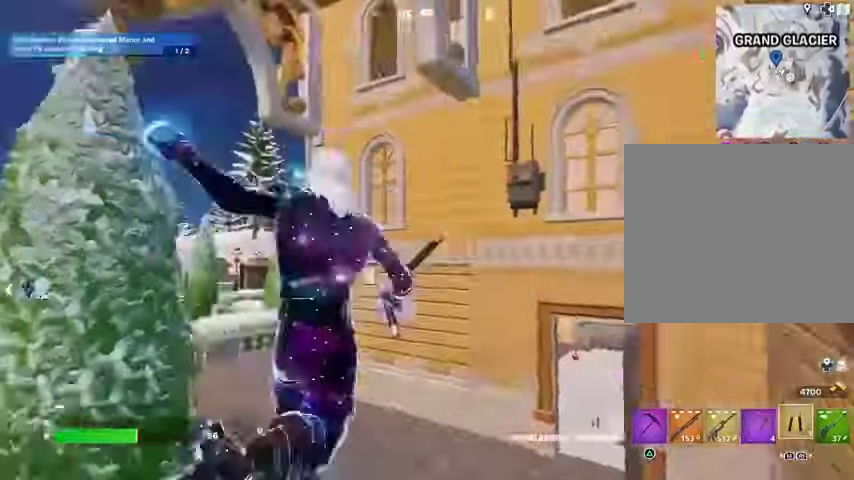
{"buttons": [], "left_stick": "right", "right_stick": "right", "events": [[33, "L2", "down"], [67, "right_stick", "up-right"], [133, "L2", "up"], [233, "left_stick", "right"], [367, "right_stick", "right"]]}
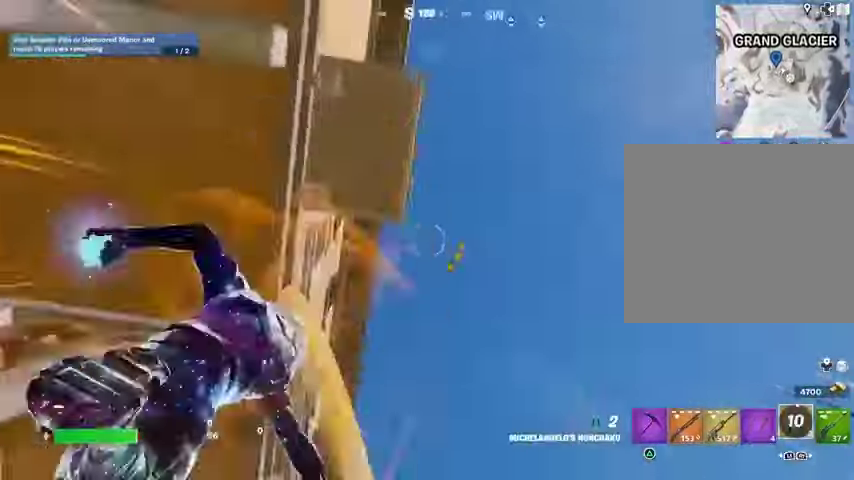
{"buttons": [], "left_stick": "up-right", "right_stick": "center", "events": [[33, "left_stick", "up-right"], [200, "right_stick", "center"], [367, "right_stick", "down-left"], [467, "right_stick", "center"]]}
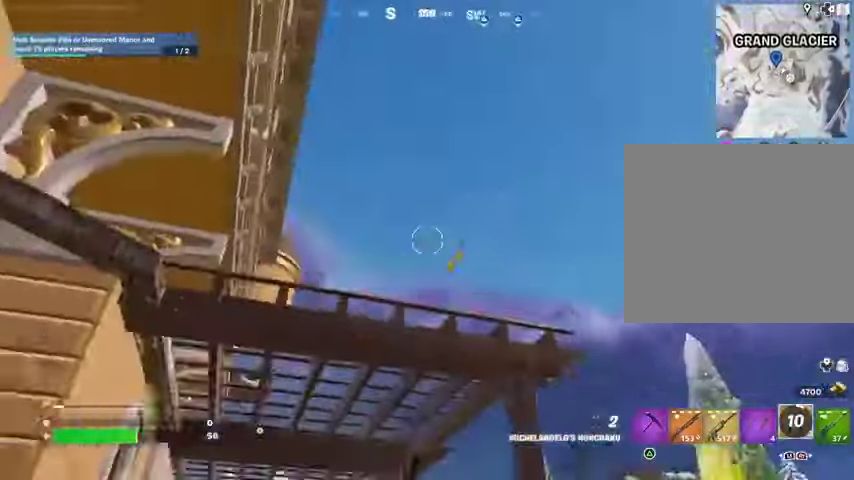
{"buttons": [], "left_stick": "up-right", "right_stick": "center", "events": [[33, "right_stick", "up"], [67, "L2", "down"], [167, "L2", "up"], [200, "right_stick", "center"], [267, "L2", "down"], [300, "CROSS", "down"], [333, "L2", "up"], [367, "CROSS", "up"]]}
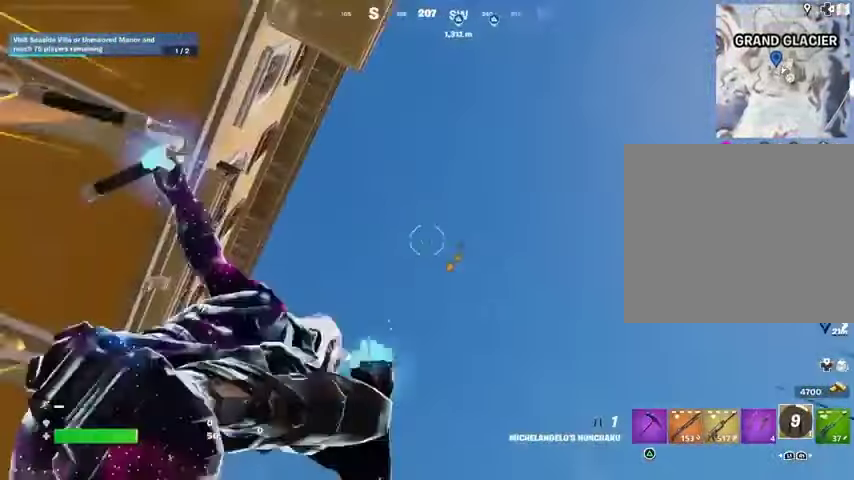
{"buttons": [], "left_stick": "up-right", "right_stick": "center", "events": [[67, "left_stick", "up"], [200, "right_stick", "down-left"], [333, "left_stick", "up-right"], [400, "right_stick", "center"]]}
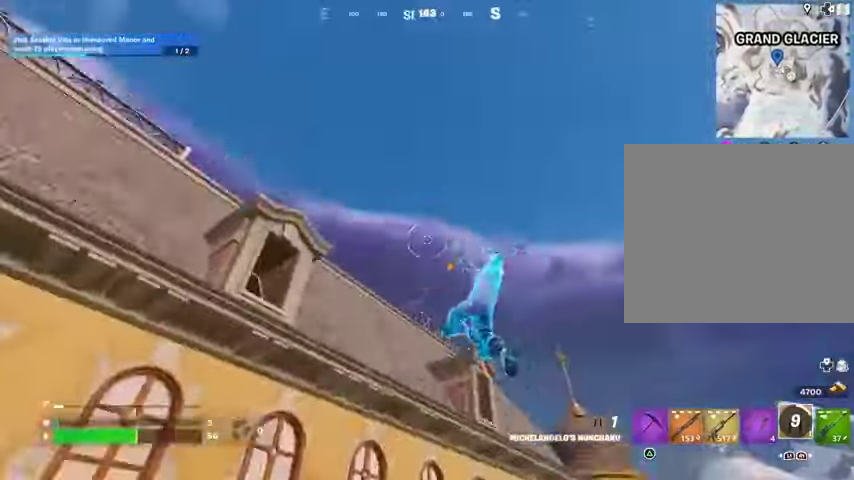
{"buttons": [], "left_stick": "up", "right_stick": "center", "events": [[33, "L2", "down"], [67, "right_stick", "up-left"], [167, "L2", "up"], [167, "left_stick", "up"], [367, "right_stick", "center"], [400, "L2", "down"], [500, "L2", "up"]]}
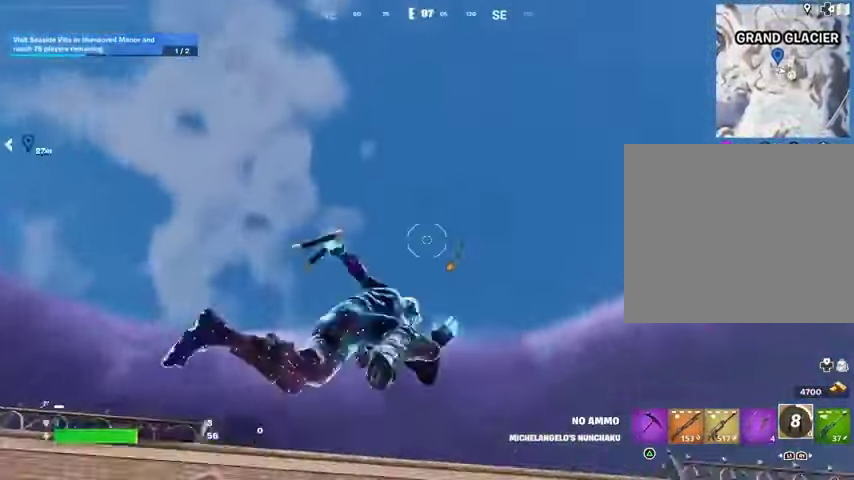
{"buttons": [], "left_stick": "up-left", "right_stick": "down", "events": [[267, "left_stick", "up-left"], [467, "right_stick", "down"]]}
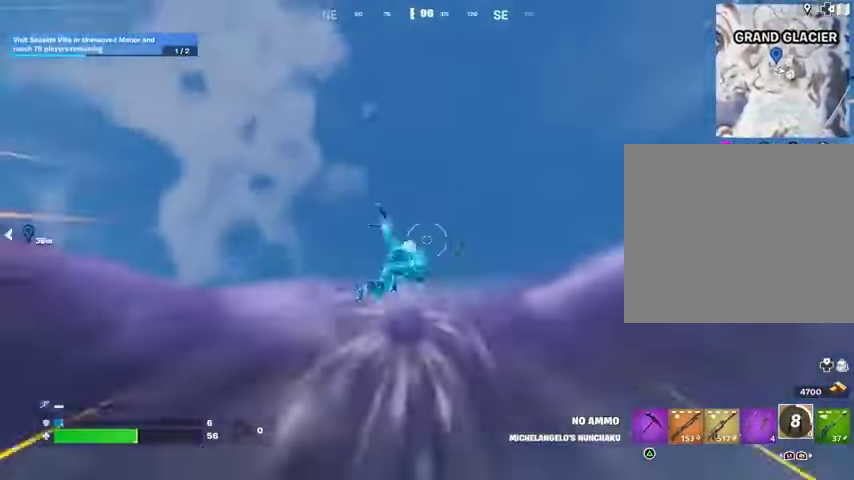
{"buttons": [], "left_stick": "down-left", "right_stick": "center", "events": [[167, "left_stick", "up"], [333, "left_stick", "center"], [333, "right_stick", "center"], [400, "left_stick", "down-left"]]}
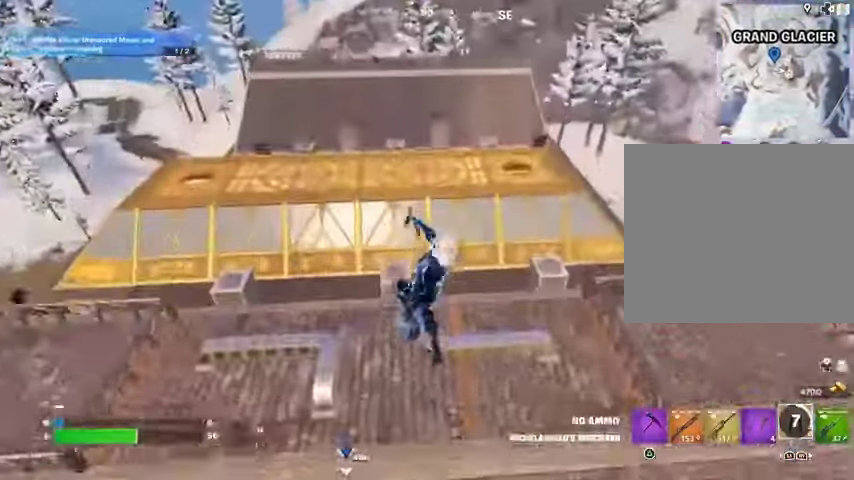
{"buttons": ["SQUARE"], "left_stick": "up-left", "right_stick": "center", "events": [[133, "R1", "down"], [133, "left_stick", "center"], [233, "R1", "up"], [233, "left_stick", "down"], [233, "right_stick", "left"], [300, "left_stick", "left"], [367, "left_stick", "up-left"], [400, "right_stick", "center"], [500, "SQUARE", "down"]]}
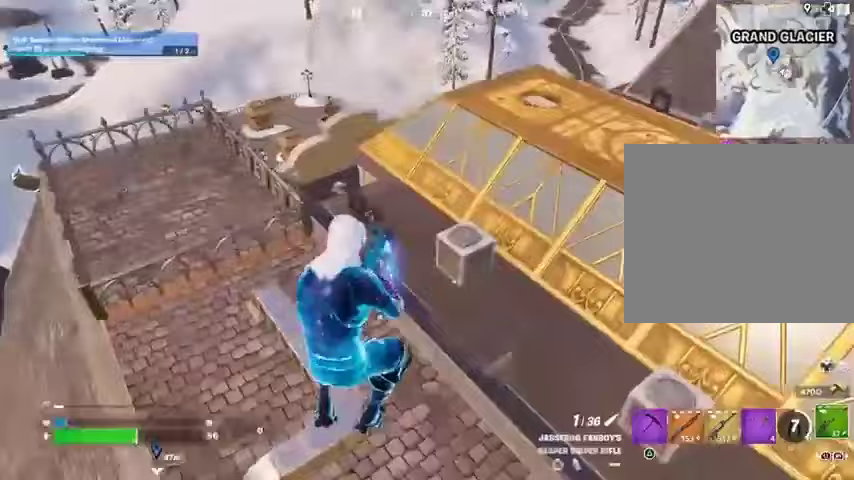
{"buttons": [], "left_stick": "up", "right_stick": "center", "events": [[100, "SQUARE", "up"], [333, "left_stick", "up"], [333, "right_stick", "up-left"], [500, "right_stick", "center"]]}